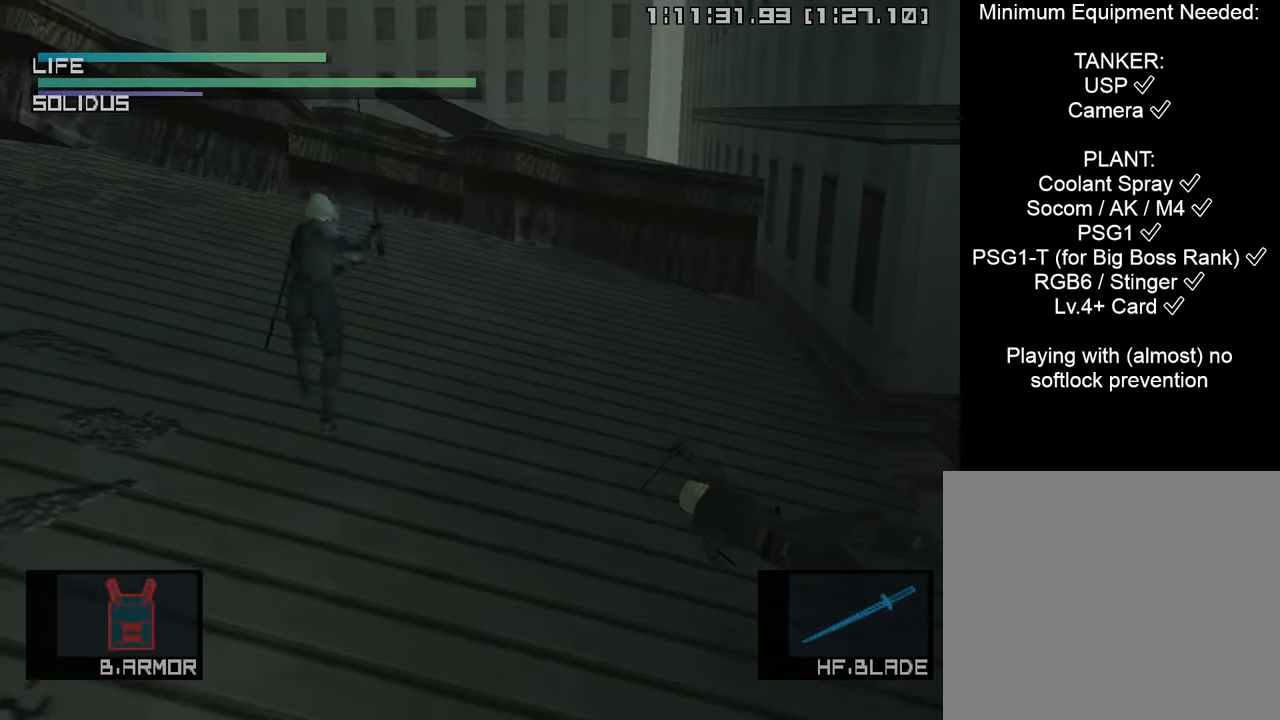
Gameplay with a controller (PlayStation layout); each line is a JSON object with the inputs held at the frame after it. "events" lists button and stick changes between this image and that frame as [ms after this image, input, new state], when the widget could be followed in between.
{"buttons": [], "left_stick": "left", "right_stick": "center", "events": []}
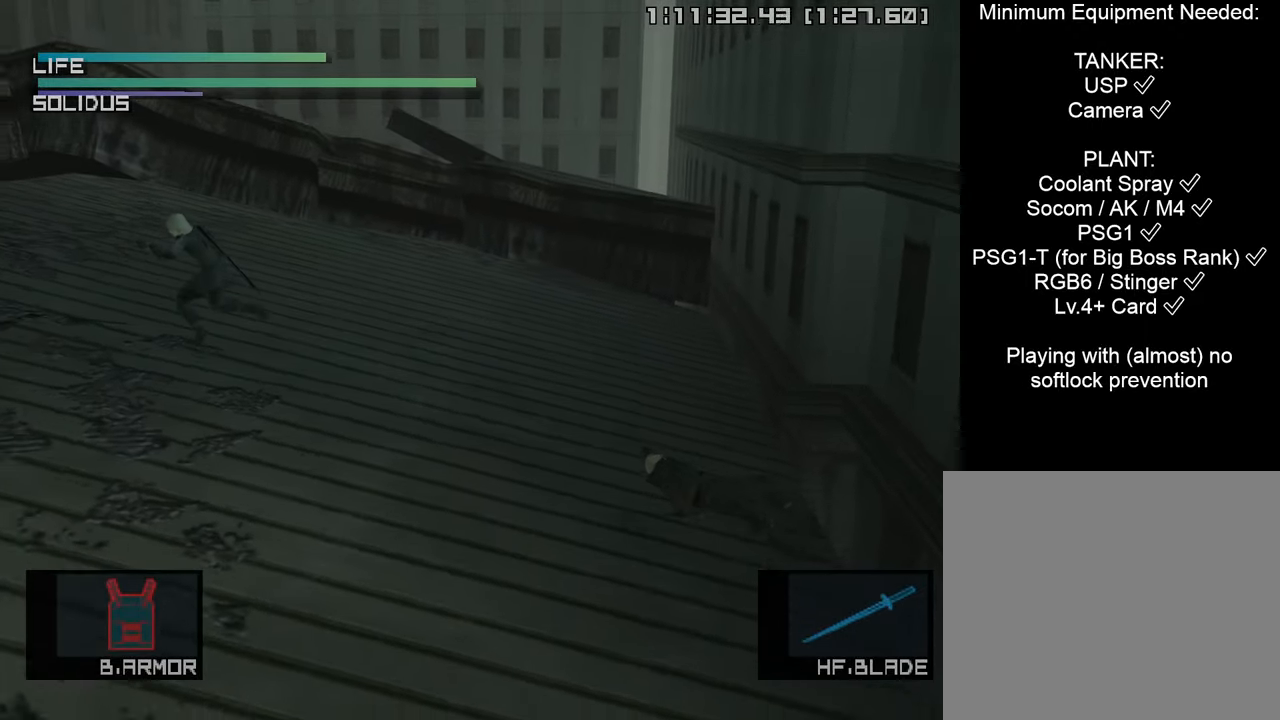
{"buttons": [], "left_stick": "left", "right_stick": "center", "events": []}
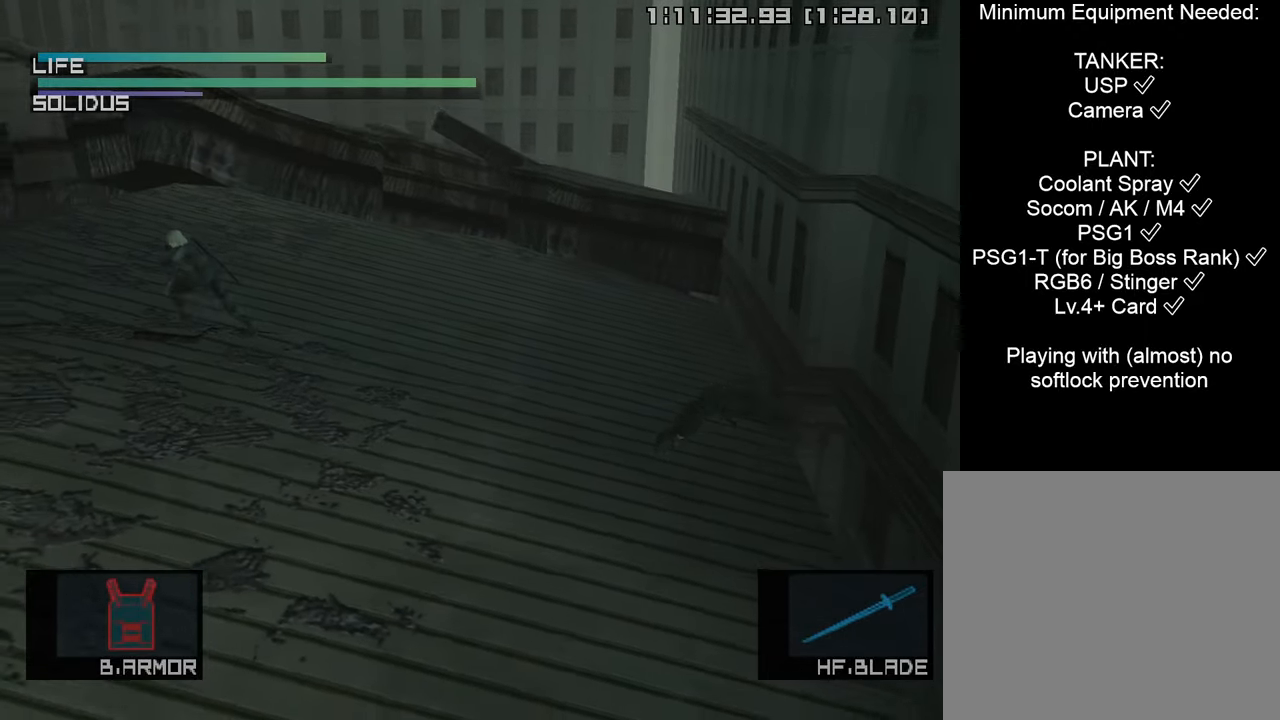
{"buttons": ["R1"], "left_stick": "center", "right_stick": "center", "events": [[150, "left_stick", "down"], [233, "left_stick", "right"], [350, "left_stick", "center"], [450, "R1", "down"]]}
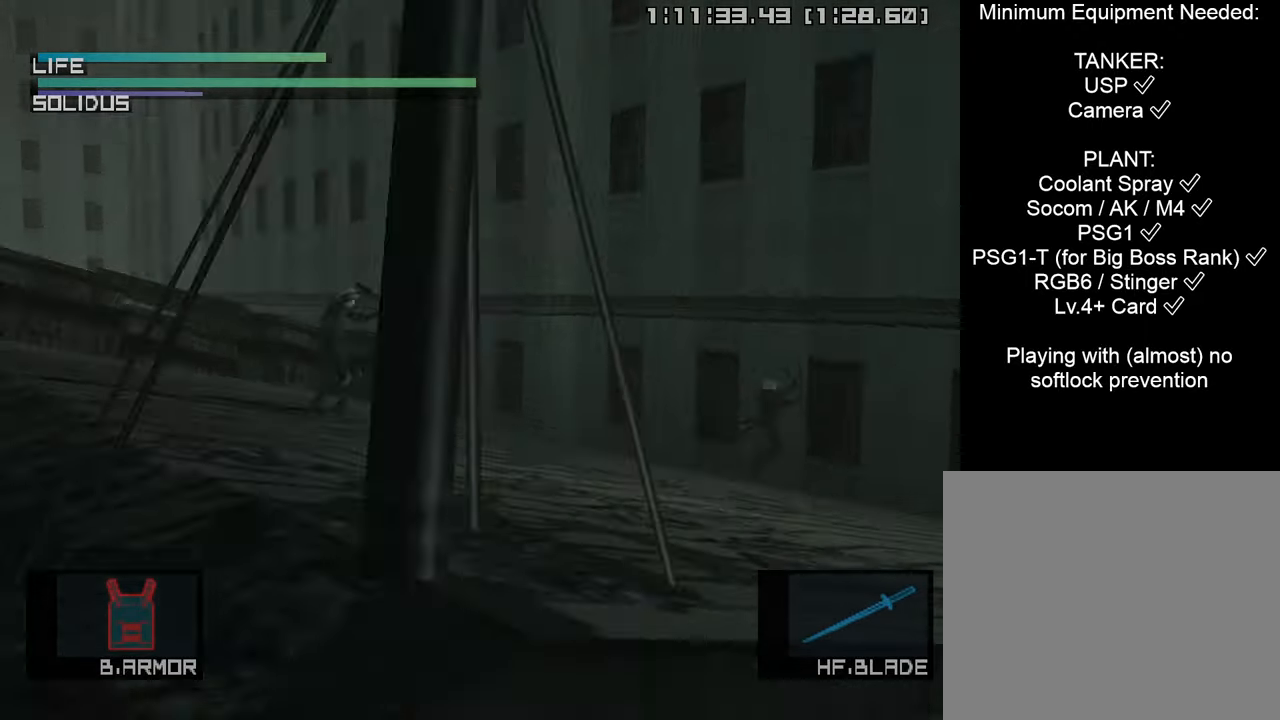
{"buttons": ["R1"], "left_stick": "left", "right_stick": "center", "events": [[150, "left_stick", "down-left"], [283, "left_stick", "center"], [466, "left_stick", "left"]]}
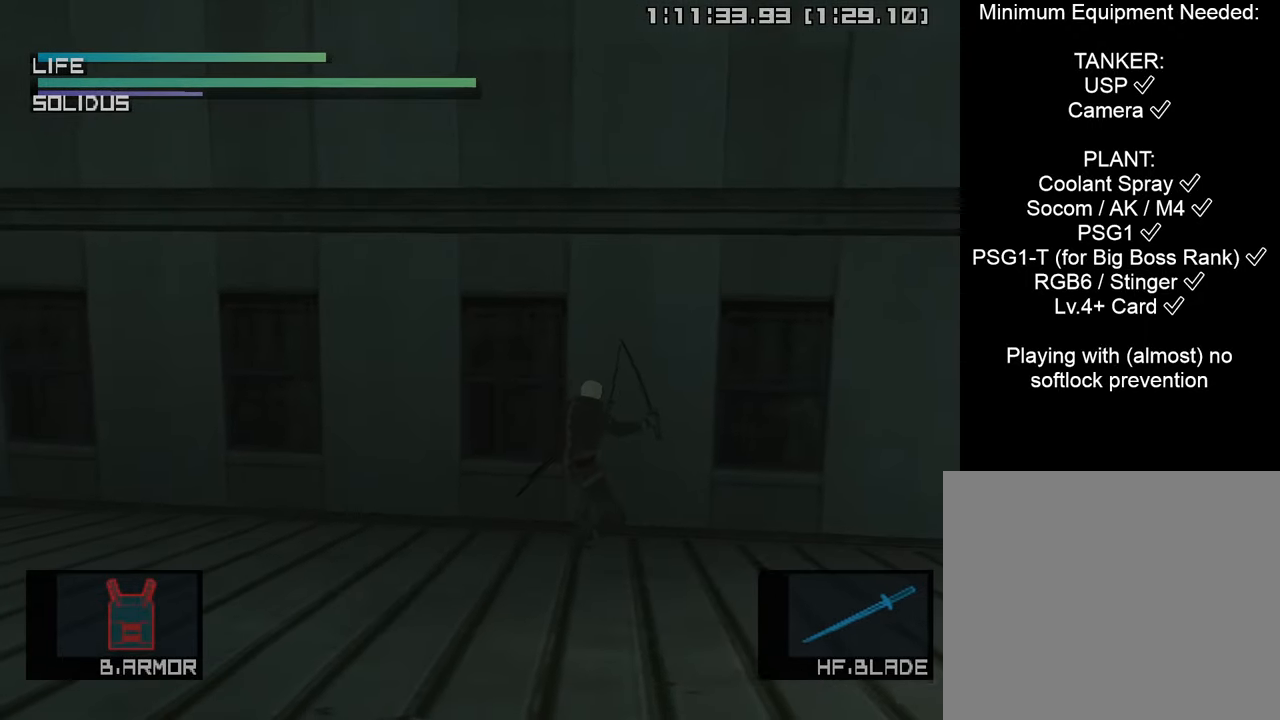
{"buttons": [], "left_stick": "center", "right_stick": "center", "events": [[33, "left_stick", "center"], [166, "left_stick", "down-right"], [283, "left_stick", "center"], [500, "R1", "up"]]}
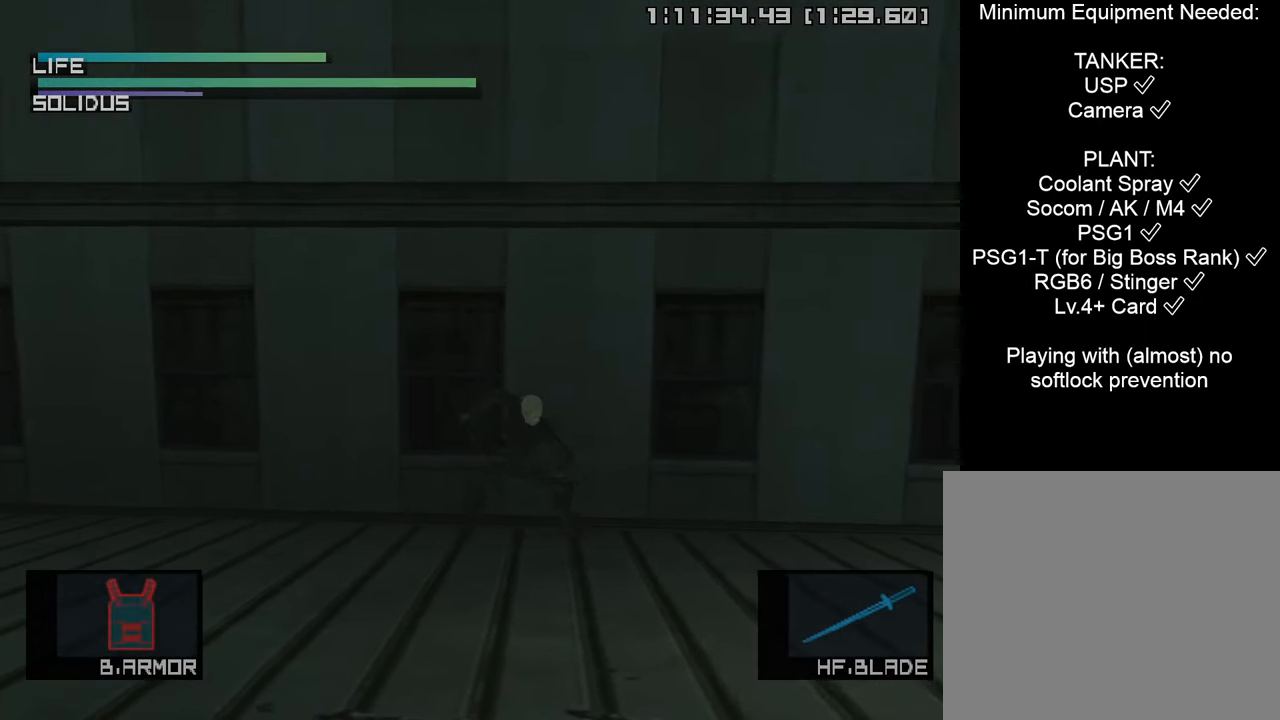
{"buttons": ["L1"], "left_stick": "center", "right_stick": "center", "events": [[50, "L1", "down"]]}
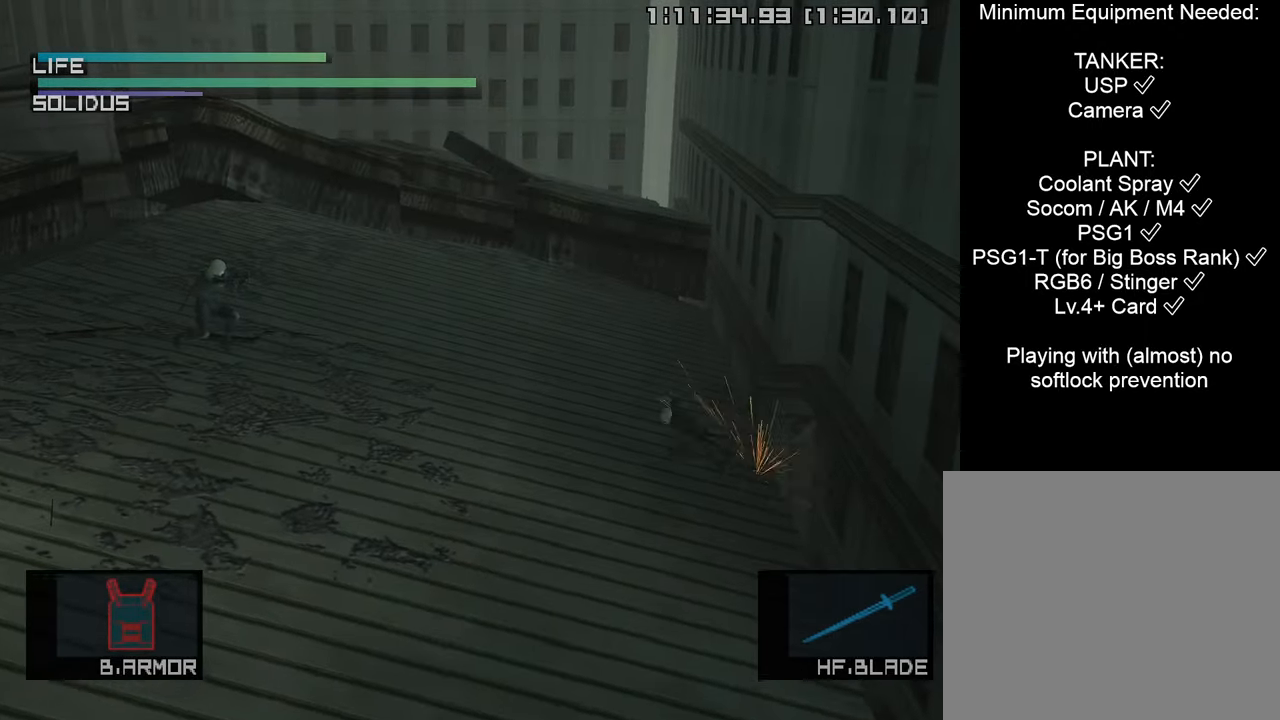
{"buttons": ["L1"], "left_stick": "center", "right_stick": "center", "events": []}
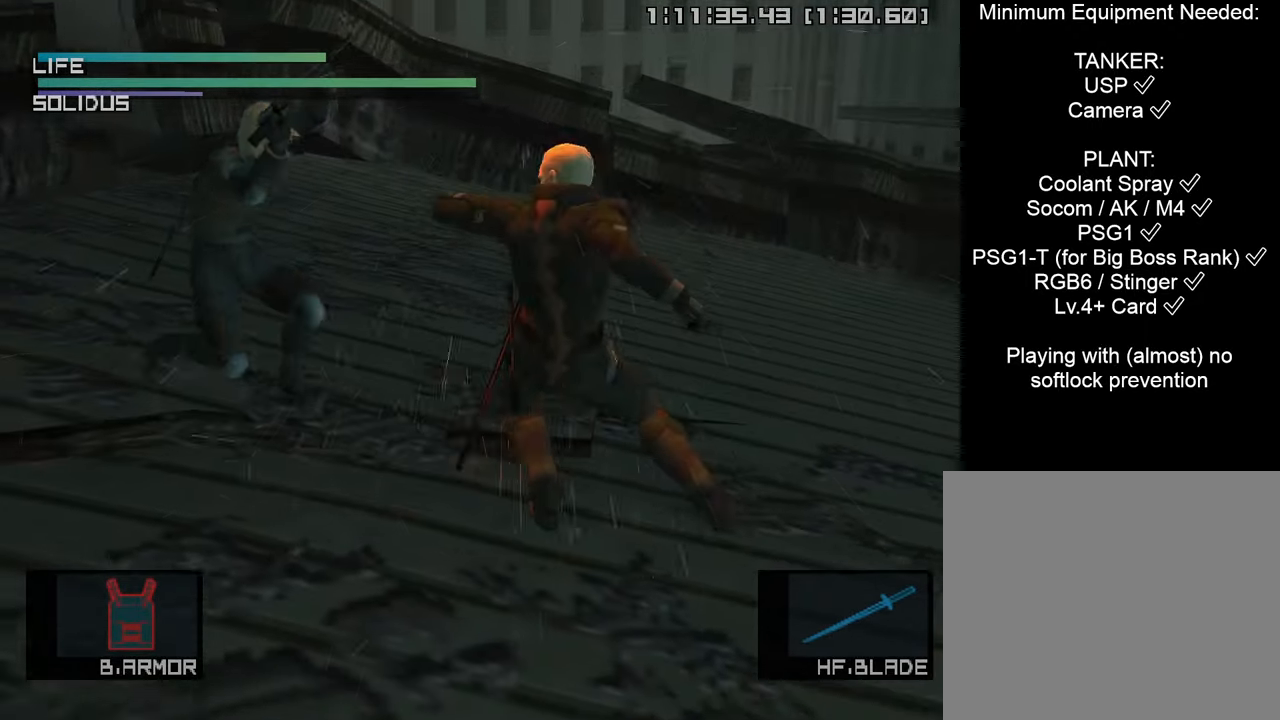
{"buttons": [], "left_stick": "right", "right_stick": "center", "events": [[216, "left_stick", "right"], [250, "L1", "up"]]}
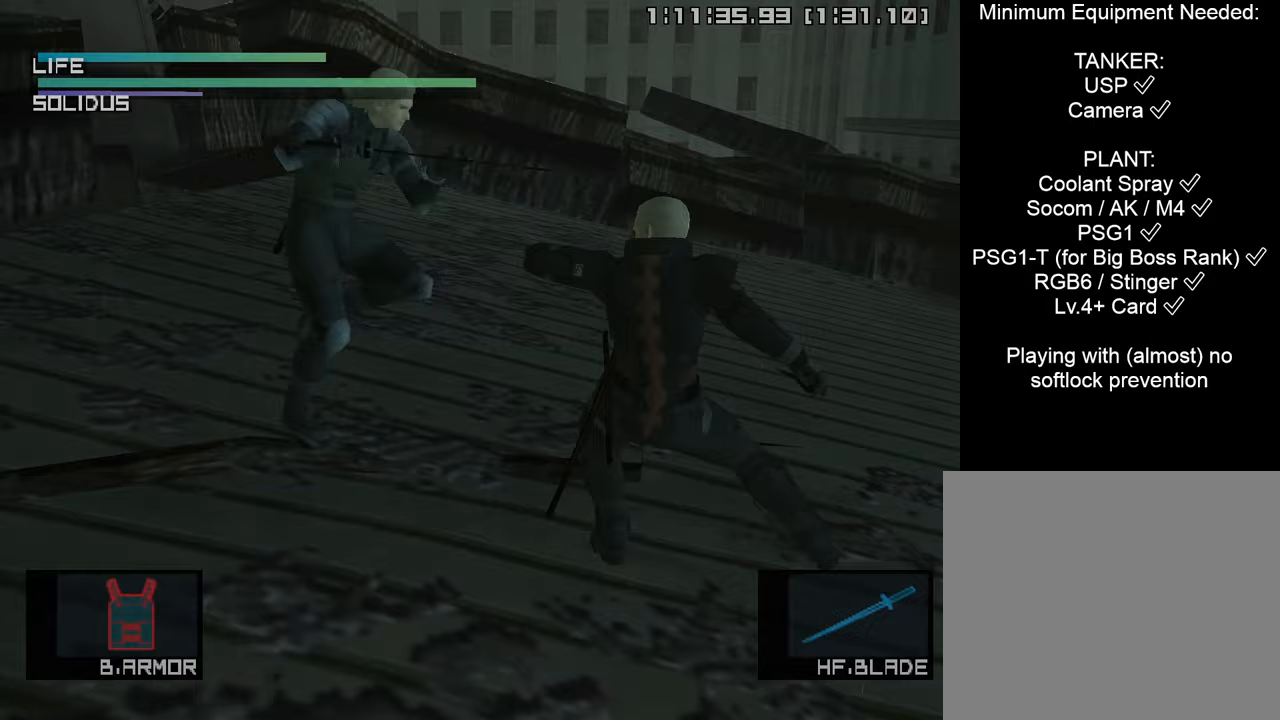
{"buttons": ["CIRCLE"], "left_stick": "right", "right_stick": "center", "events": [[267, "CIRCLE", "down"], [417, "CIRCLE", "up"], [483, "CIRCLE", "down"]]}
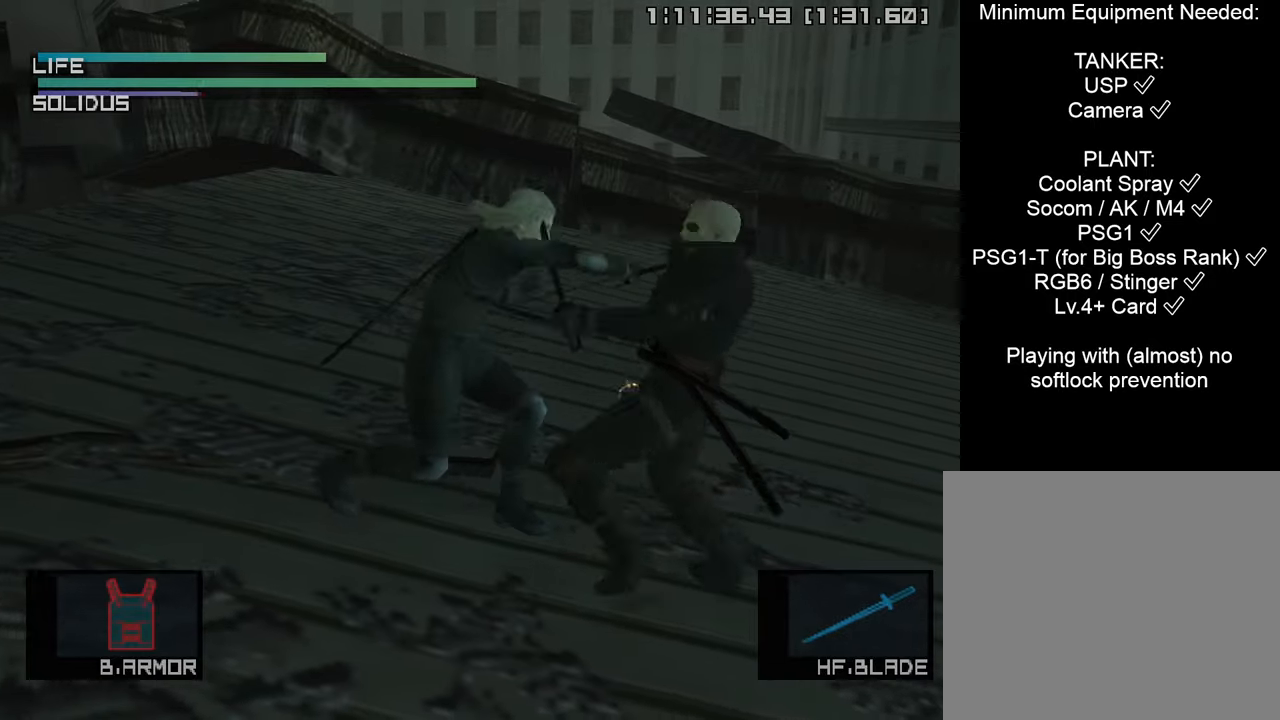
{"buttons": ["CIRCLE"], "left_stick": "right", "right_stick": "center", "events": [[133, "CIRCLE", "up"], [317, "CIRCLE", "down"]]}
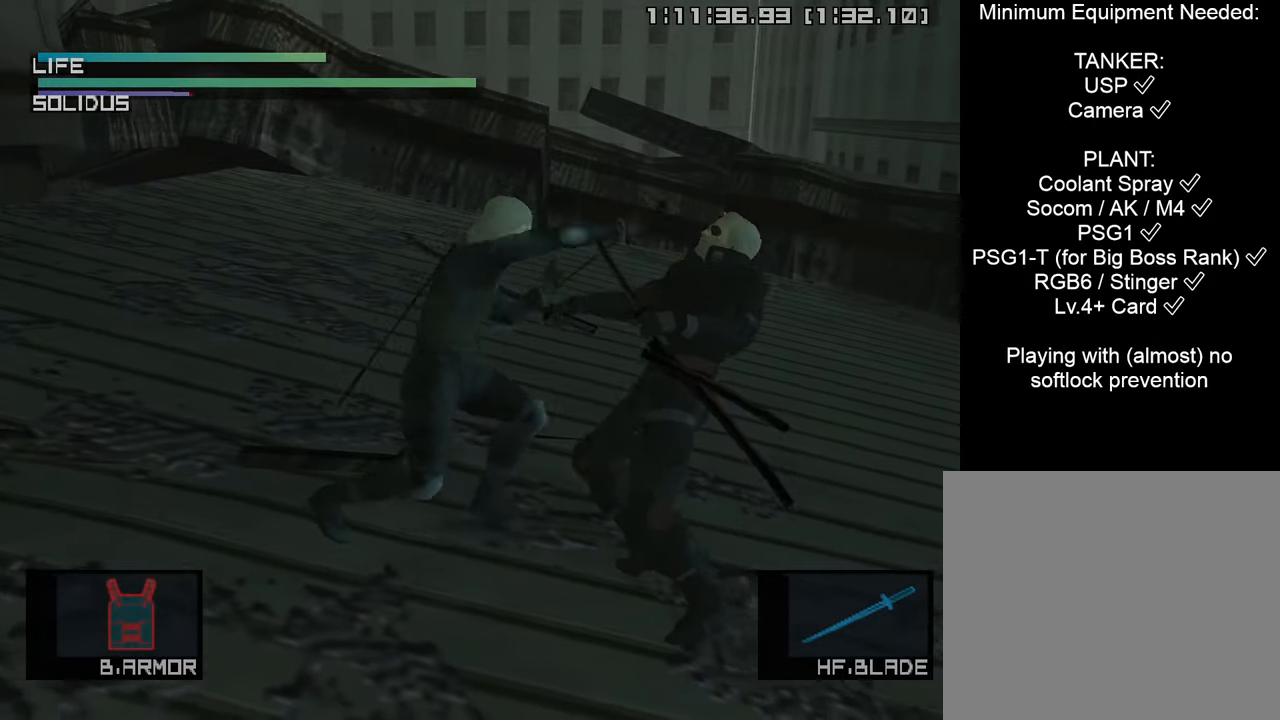
{"buttons": [], "left_stick": "right", "right_stick": "center", "events": [[50, "CIRCLE", "up"]]}
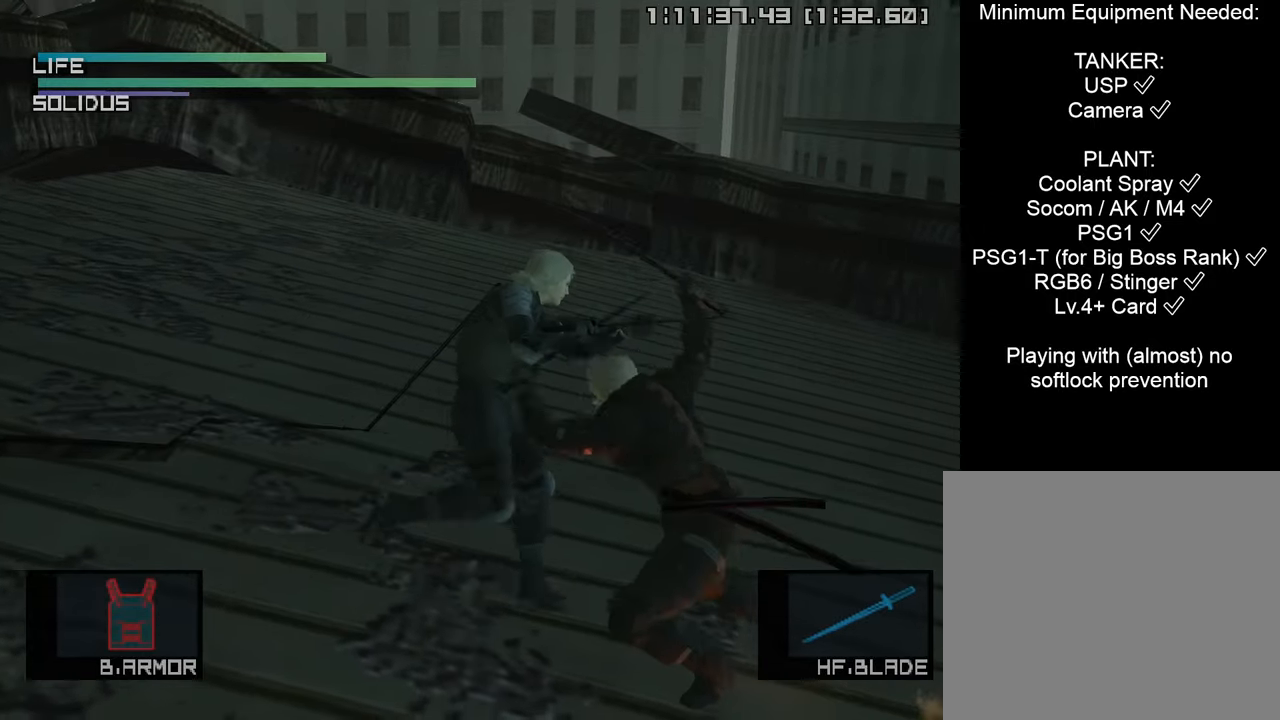
{"buttons": [], "left_stick": "center", "right_stick": "down-right", "events": [[233, "left_stick", "center"], [400, "right_stick", "down-right"]]}
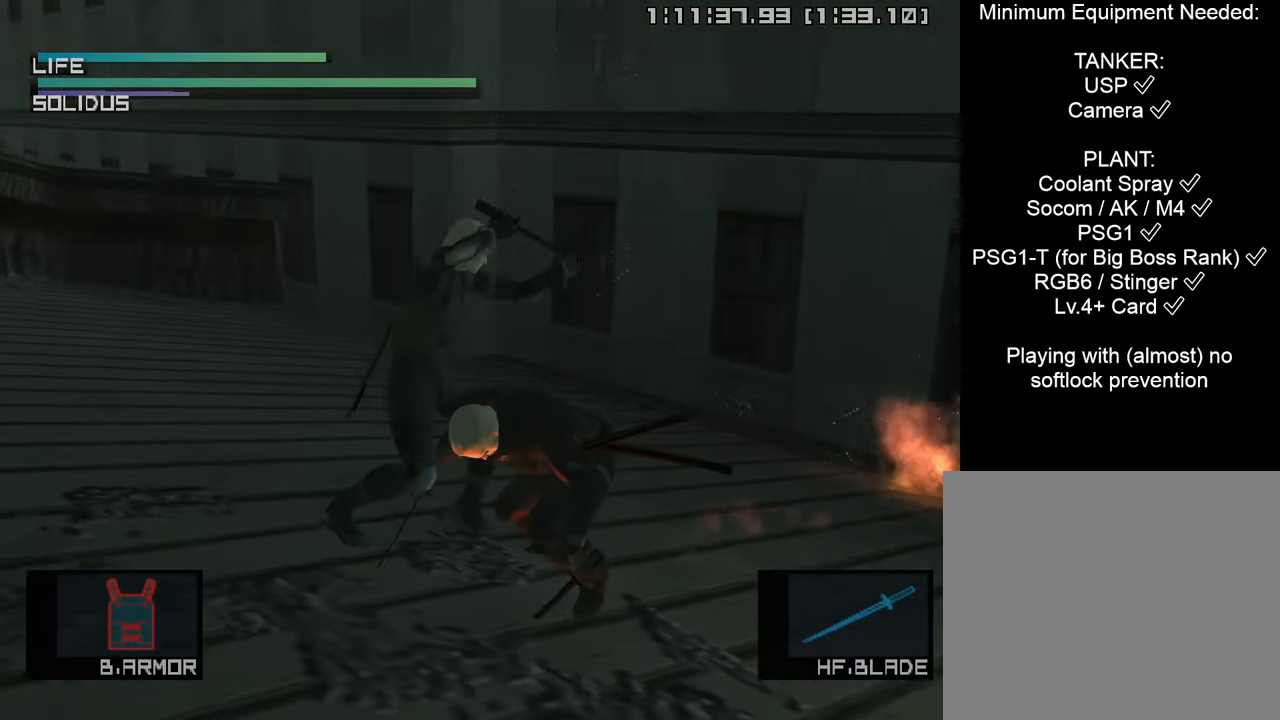
{"buttons": [], "left_stick": "down", "right_stick": "center", "events": [[100, "right_stick", "left"], [250, "right_stick", "center"], [433, "left_stick", "down"]]}
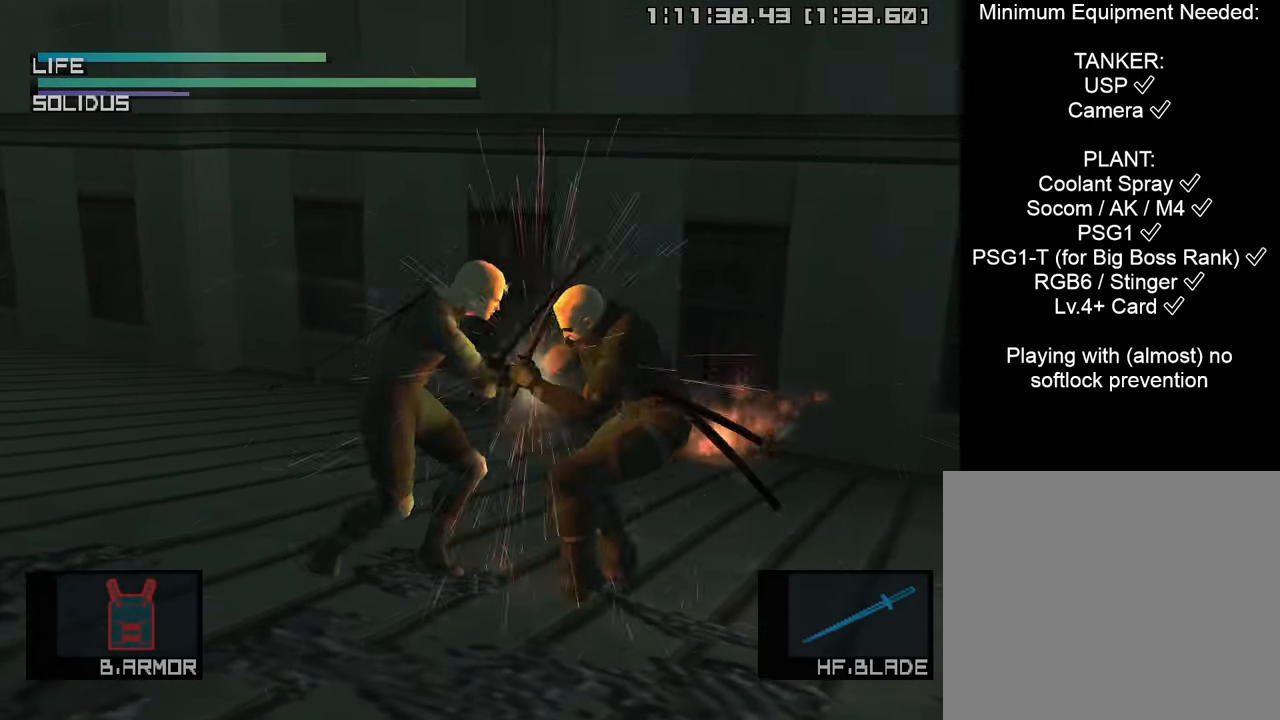
{"buttons": [], "left_stick": "down-right", "right_stick": "center", "events": [[400, "left_stick", "down-right"]]}
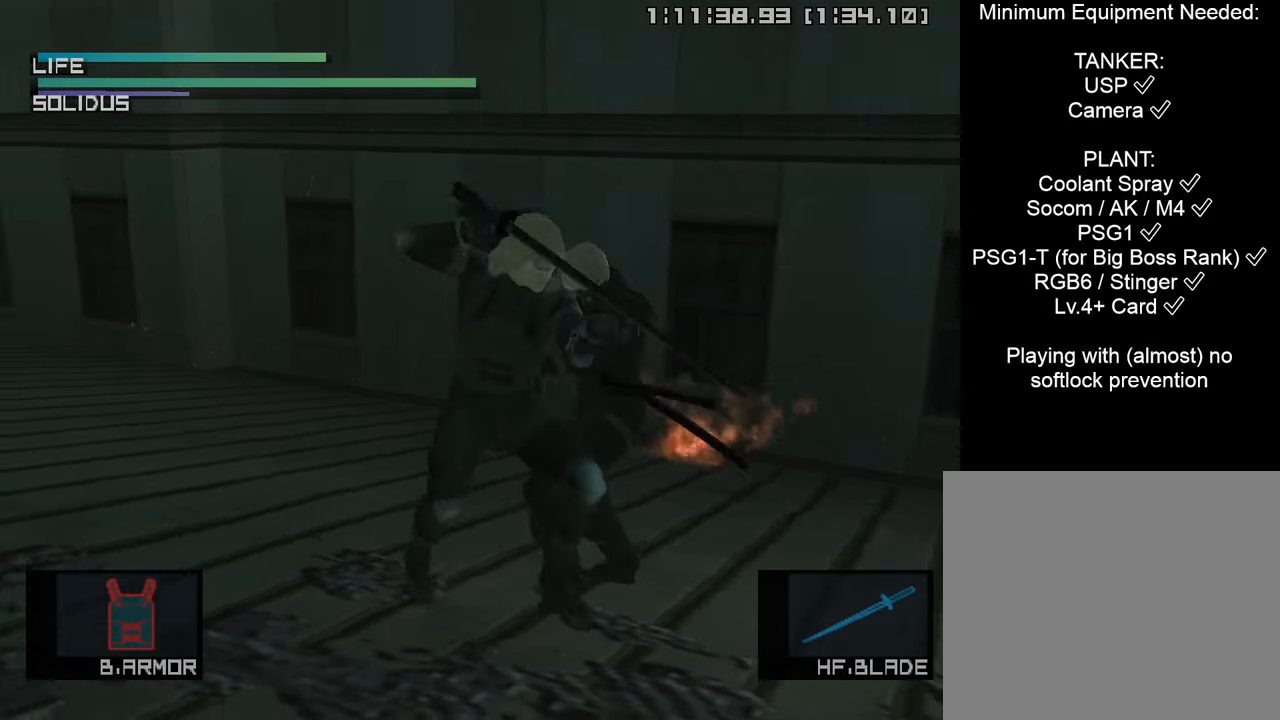
{"buttons": ["CIRCLE"], "left_stick": "up-right", "right_stick": "center", "events": [[83, "left_stick", "up-right"], [250, "CIRCLE", "down"], [417, "CIRCLE", "up"], [483, "CIRCLE", "down"]]}
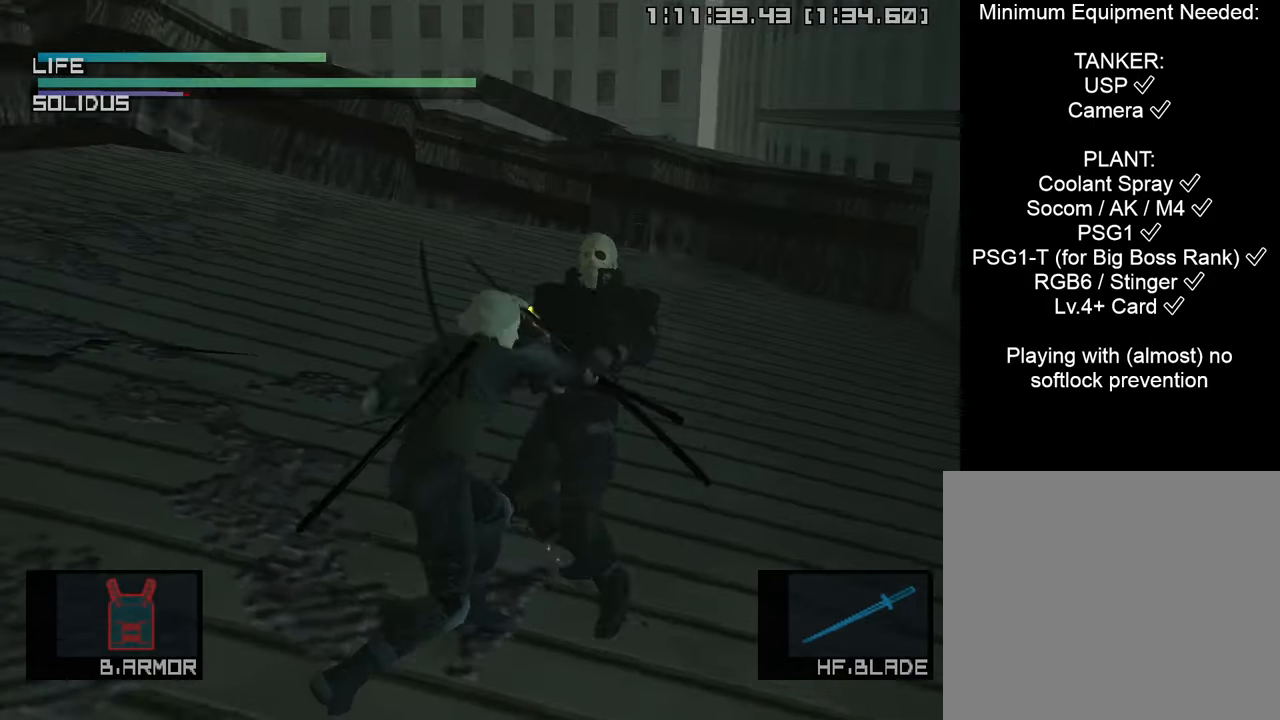
{"buttons": [], "left_stick": "right", "right_stick": "center", "events": [[100, "left_stick", "right"], [133, "CIRCLE", "up"], [300, "CIRCLE", "down"], [500, "CIRCLE", "up"]]}
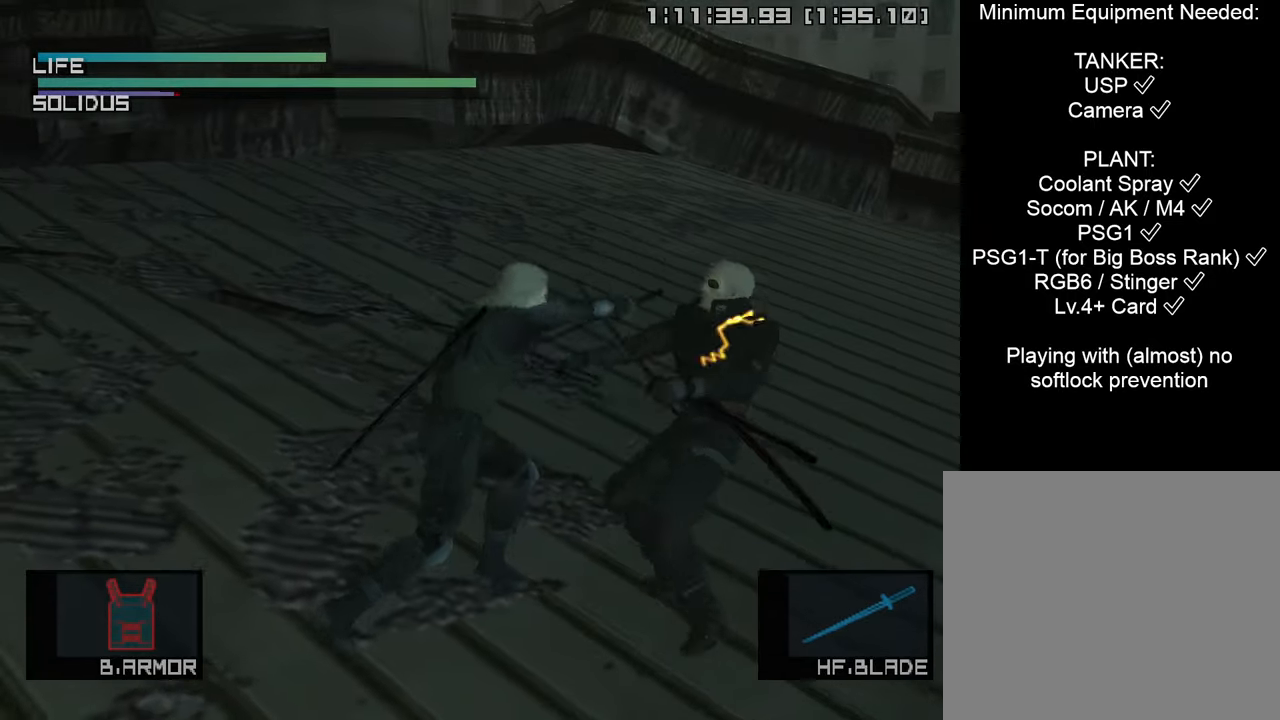
{"buttons": [], "left_stick": "right", "right_stick": "center", "events": []}
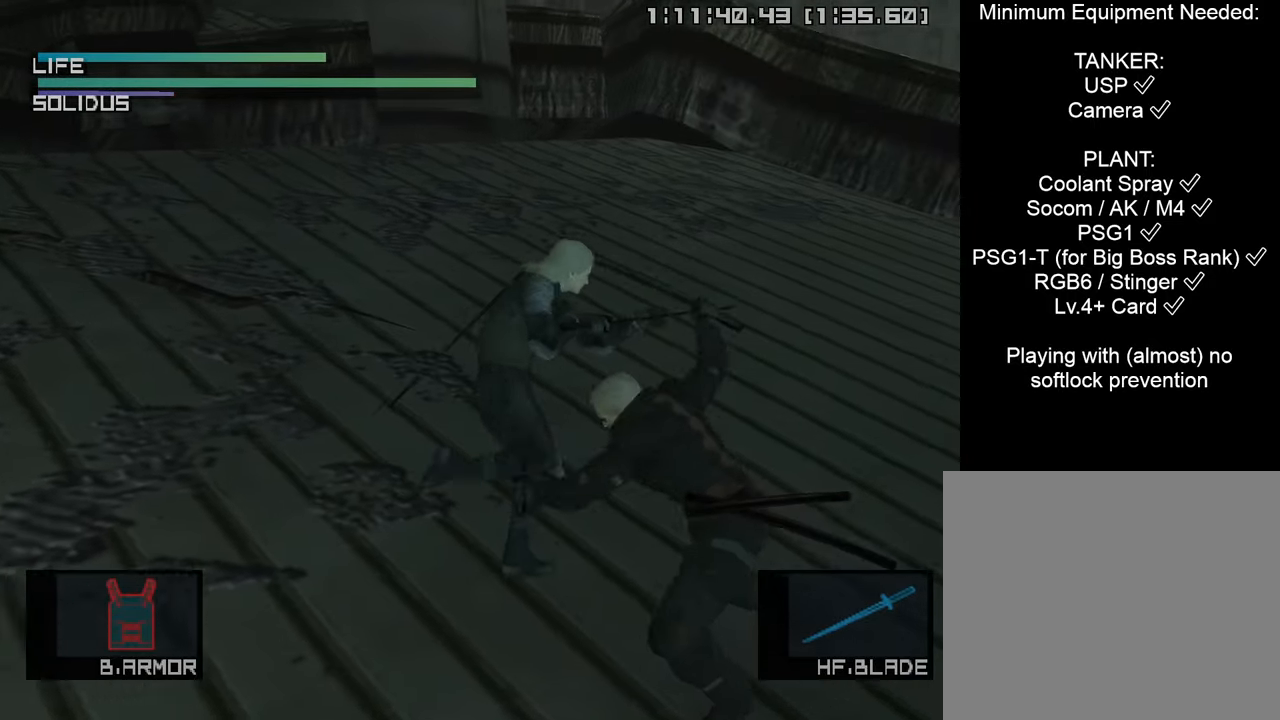
{"buttons": [], "left_stick": "center", "right_stick": "left", "events": [[167, "left_stick", "center"], [300, "right_stick", "down-right"], [450, "right_stick", "center"], [500, "right_stick", "left"]]}
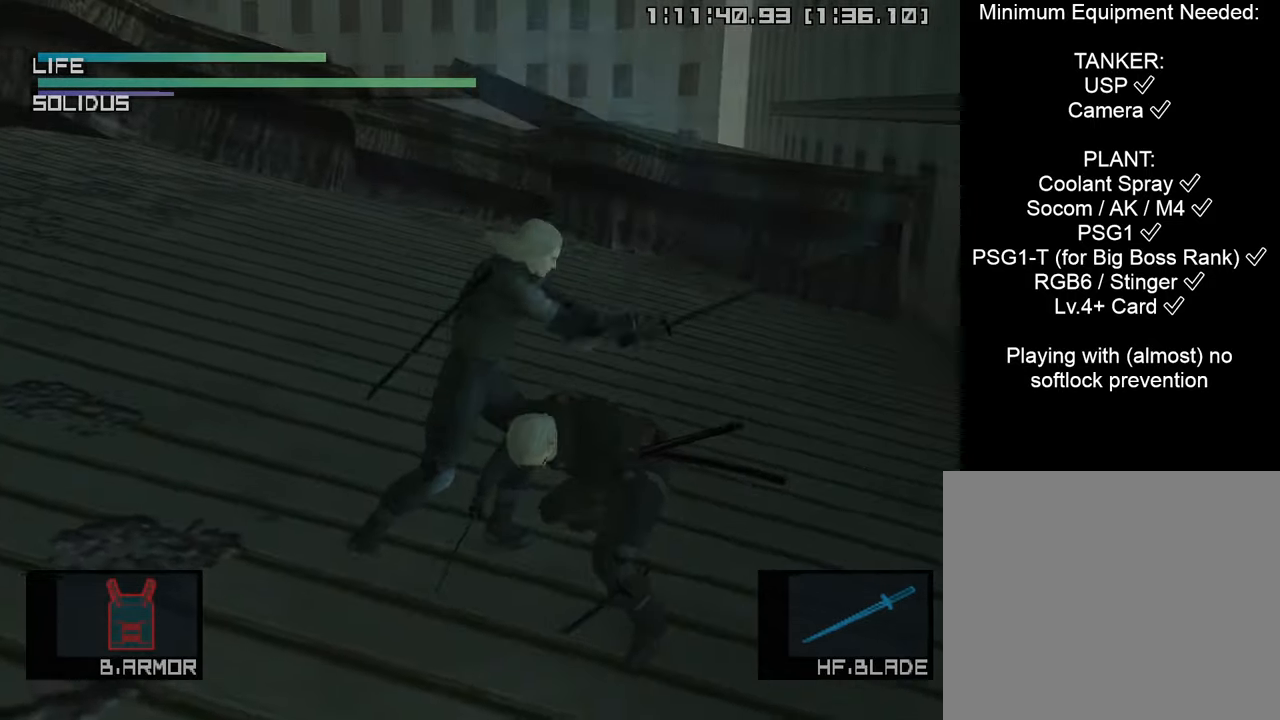
{"buttons": [], "left_stick": "down", "right_stick": "center", "events": [[100, "right_stick", "center"], [383, "left_stick", "down"]]}
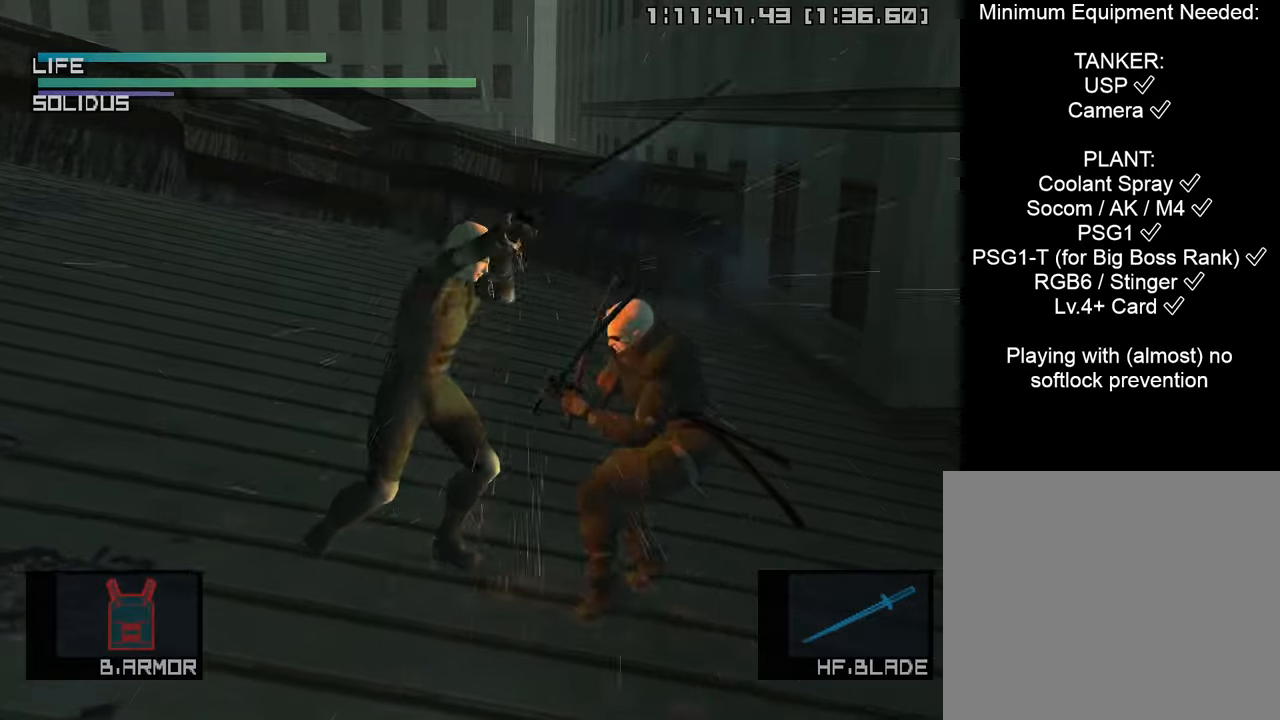
{"buttons": [], "left_stick": "up-right", "right_stick": "center", "events": [[266, "left_stick", "down-right"], [433, "left_stick", "up-right"]]}
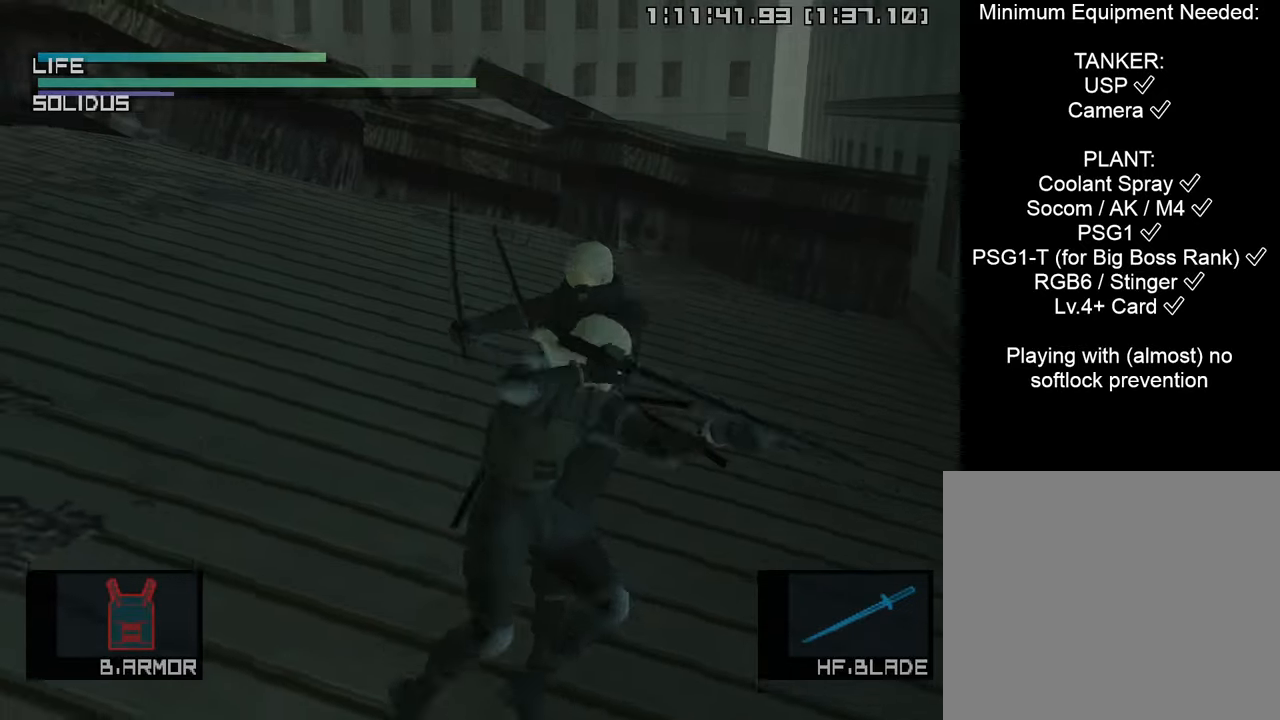
{"buttons": ["CIRCLE"], "left_stick": "up-right", "right_stick": "center", "events": [[150, "CIRCLE", "down"], [316, "CIRCLE", "up"], [383, "CIRCLE", "down"]]}
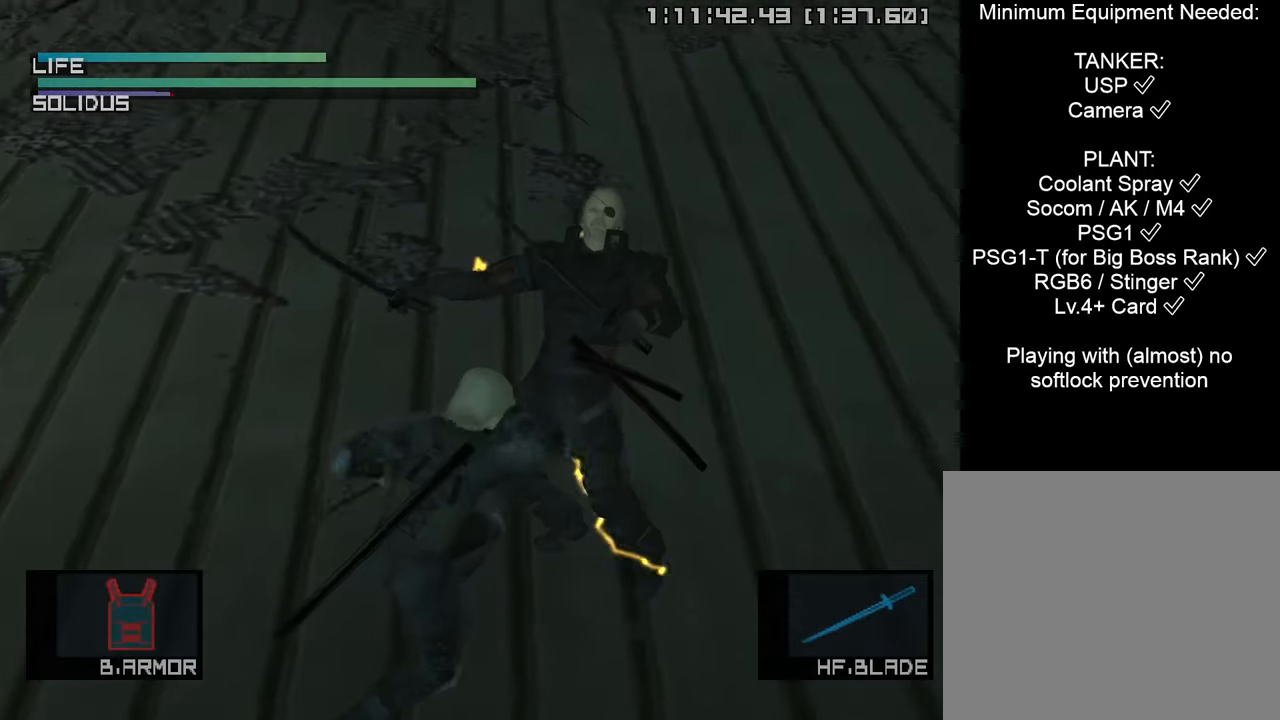
{"buttons": [], "left_stick": "up-right", "right_stick": "center", "events": [[33, "CIRCLE", "up"], [200, "CIRCLE", "down"], [400, "CIRCLE", "up"]]}
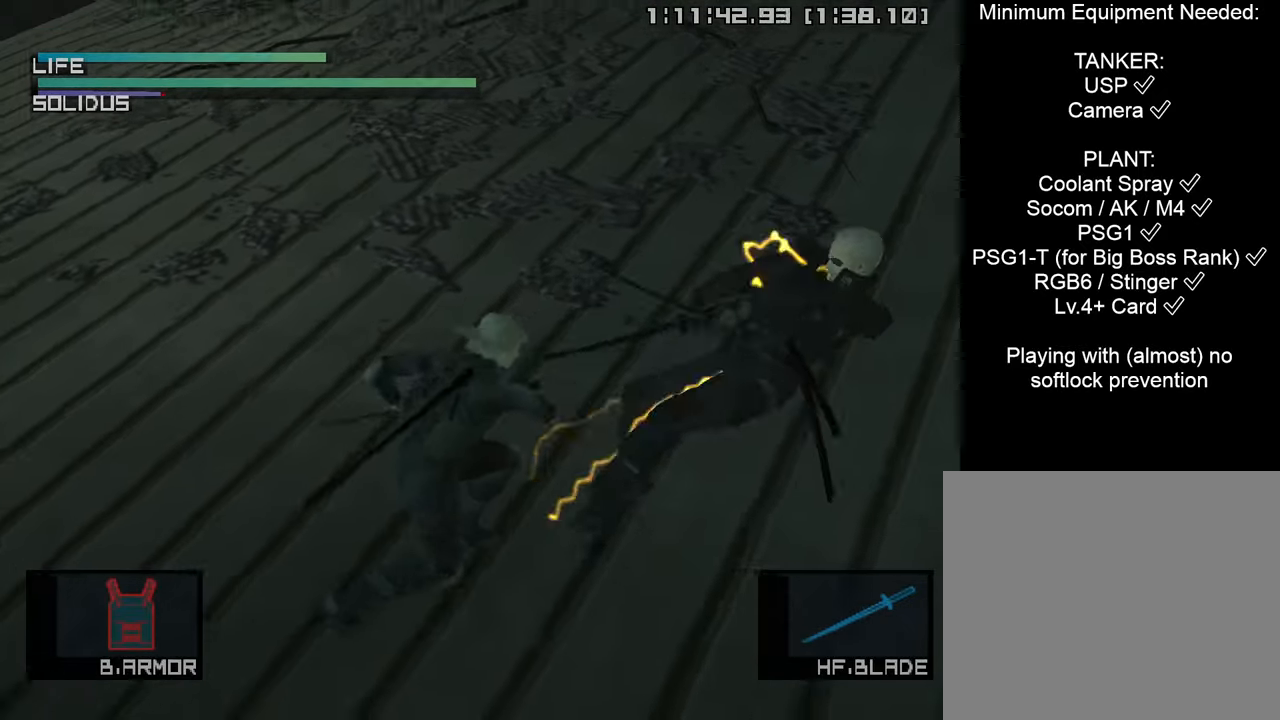
{"buttons": [], "left_stick": "right", "right_stick": "center", "events": [[350, "left_stick", "right"]]}
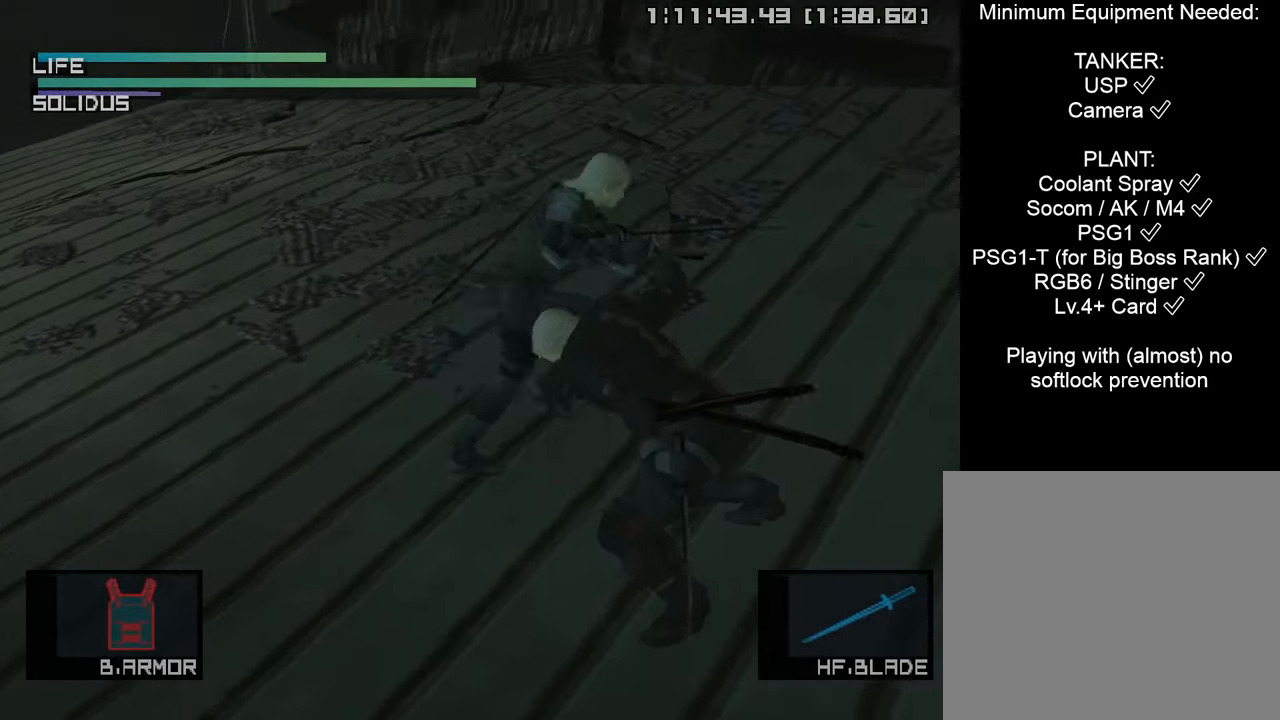
{"buttons": [], "left_stick": "center", "right_stick": "left", "events": [[66, "left_stick", "center"], [233, "right_stick", "down-right"], [383, "right_stick", "center"], [450, "right_stick", "left"]]}
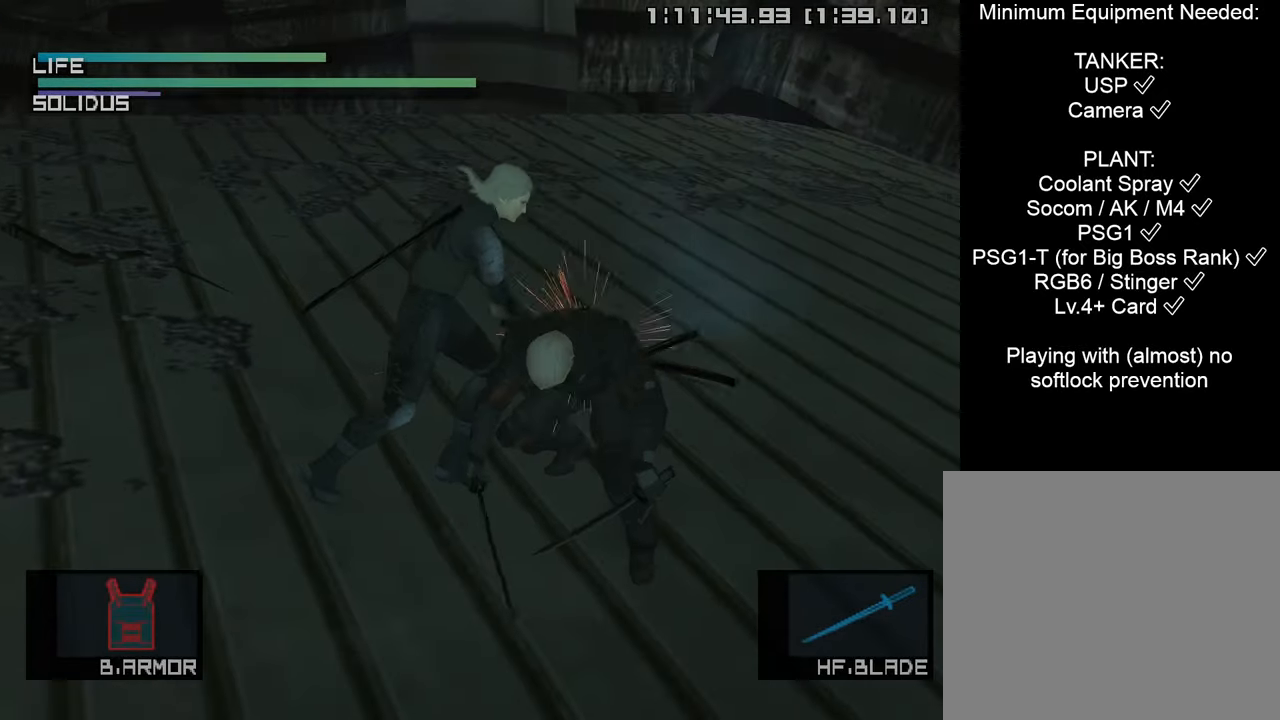
{"buttons": [], "left_stick": "down", "right_stick": "center", "events": [[50, "right_stick", "center"], [300, "left_stick", "down"]]}